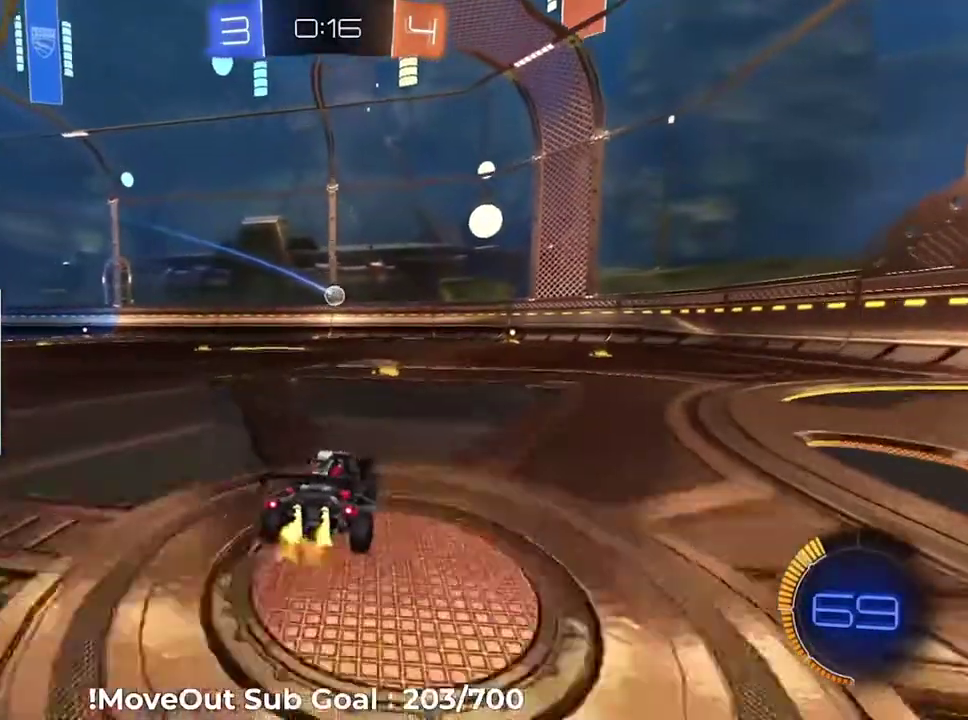
Gameplay with a controller (Xbox layout); each line is a JSON object with the inputs held at the frame after it. "events" lists button and stick changes between this image and that frame as [ms after this image, input, new state], when the widget could be followed in between. Not read: left_stick.
{"buttons": ["R1", "R2"], "right_stick": "center", "events": [[100, "R1", "up"], [484, "R1", "down"]]}
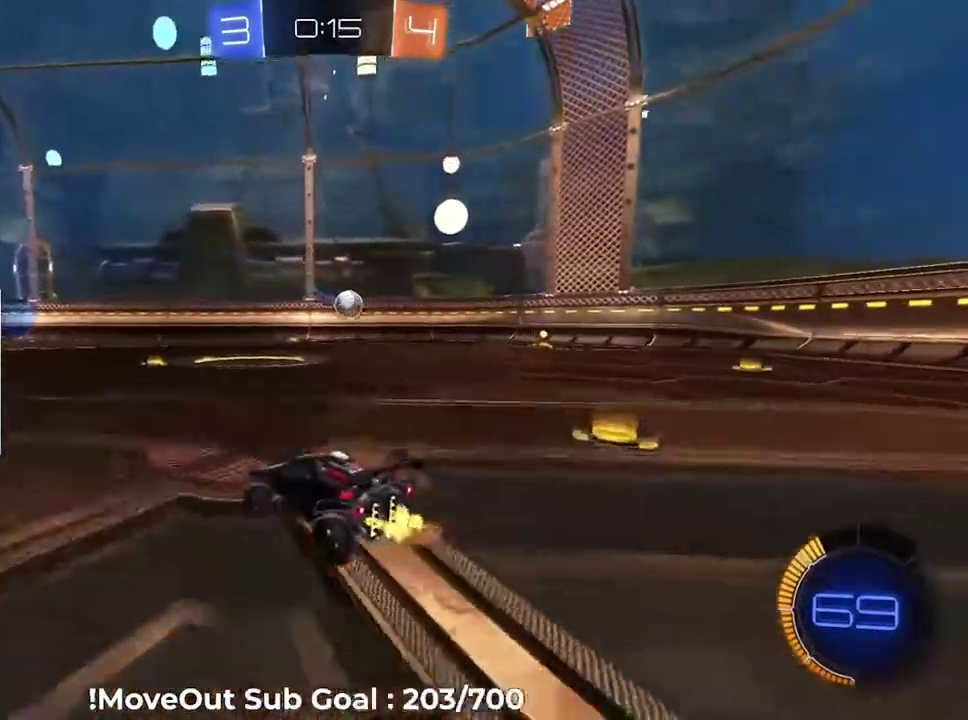
{"buttons": ["R2"], "right_stick": "center", "events": [[116, "R1", "up"], [300, "R1", "down"], [400, "R1", "up"]]}
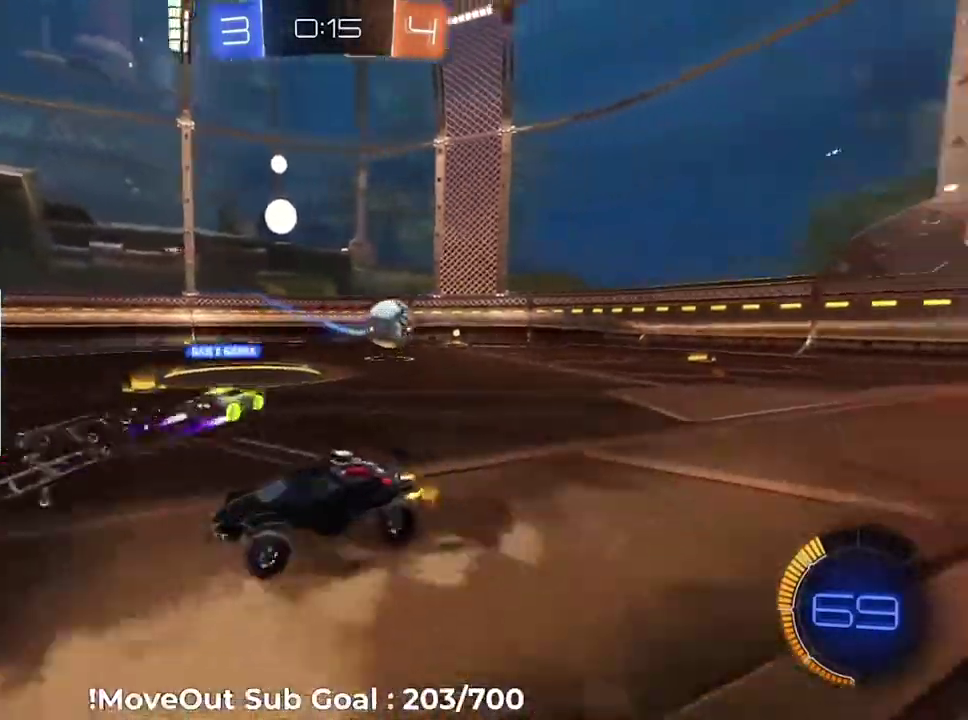
{"buttons": ["R2"], "right_stick": "center", "events": []}
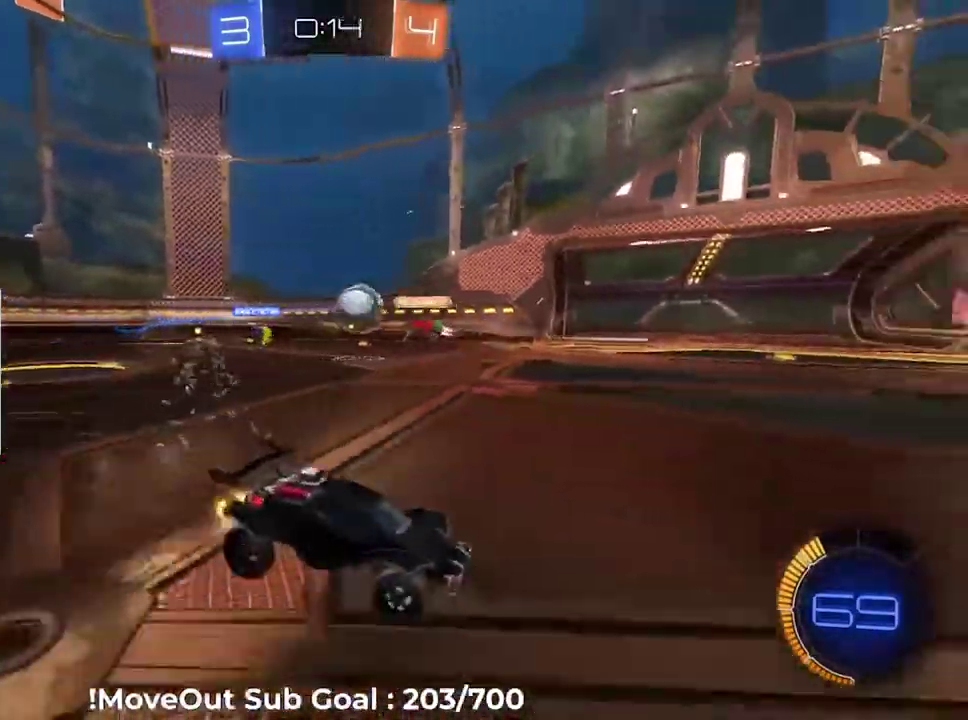
{"buttons": ["R1", "R2"], "right_stick": "center", "events": [[483, "R1", "down"]]}
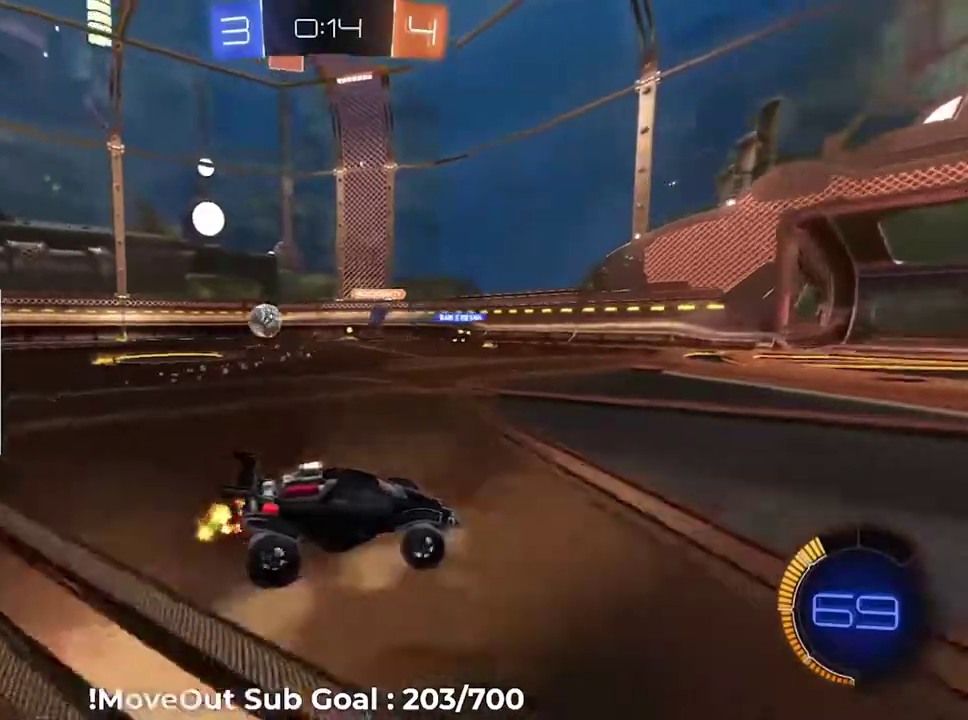
{"buttons": ["R2"], "right_stick": "center", "events": [[67, "Y", "down"], [117, "R1", "up"], [167, "Y", "up"]]}
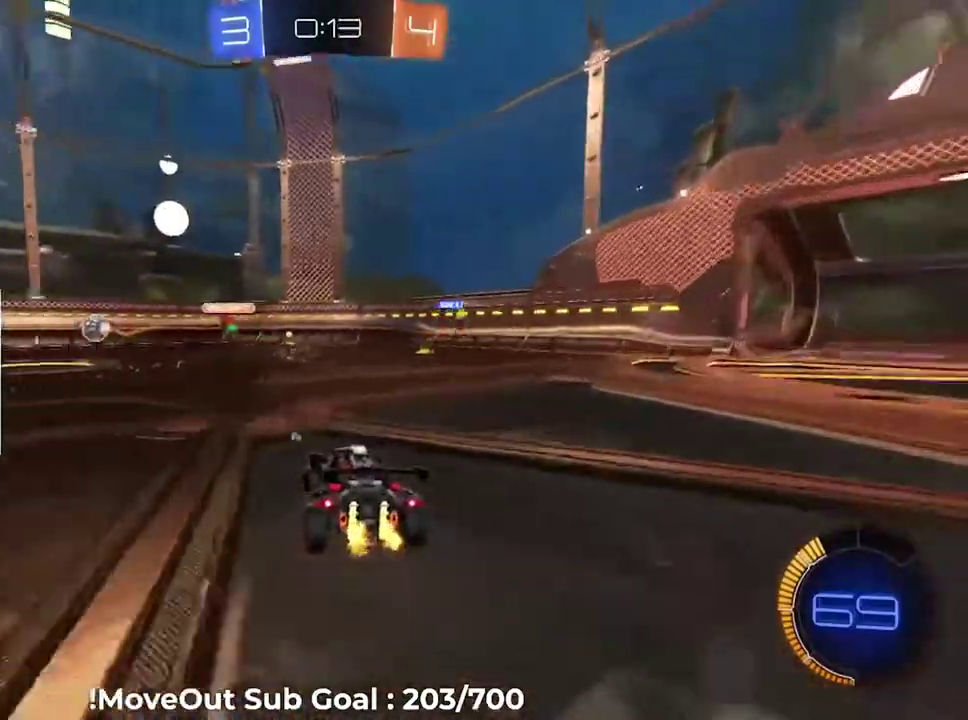
{"buttons": ["R2"], "right_stick": "center", "events": [[100, "Y", "down"], [200, "Y", "up"]]}
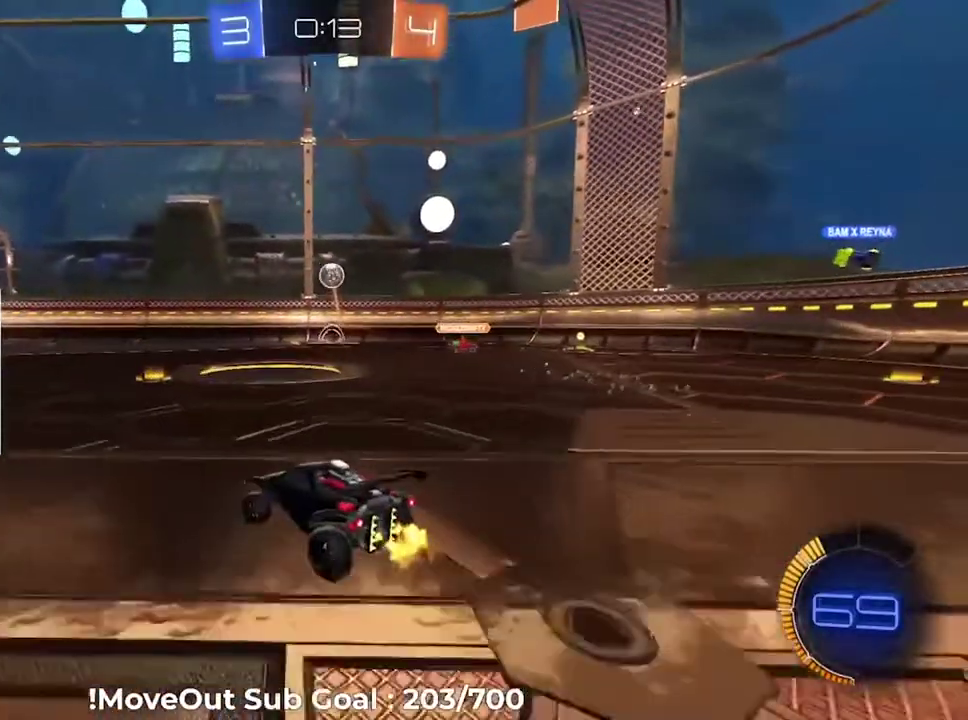
{"buttons": ["Y", "R2"], "right_stick": "center", "events": [[484, "Y", "down"]]}
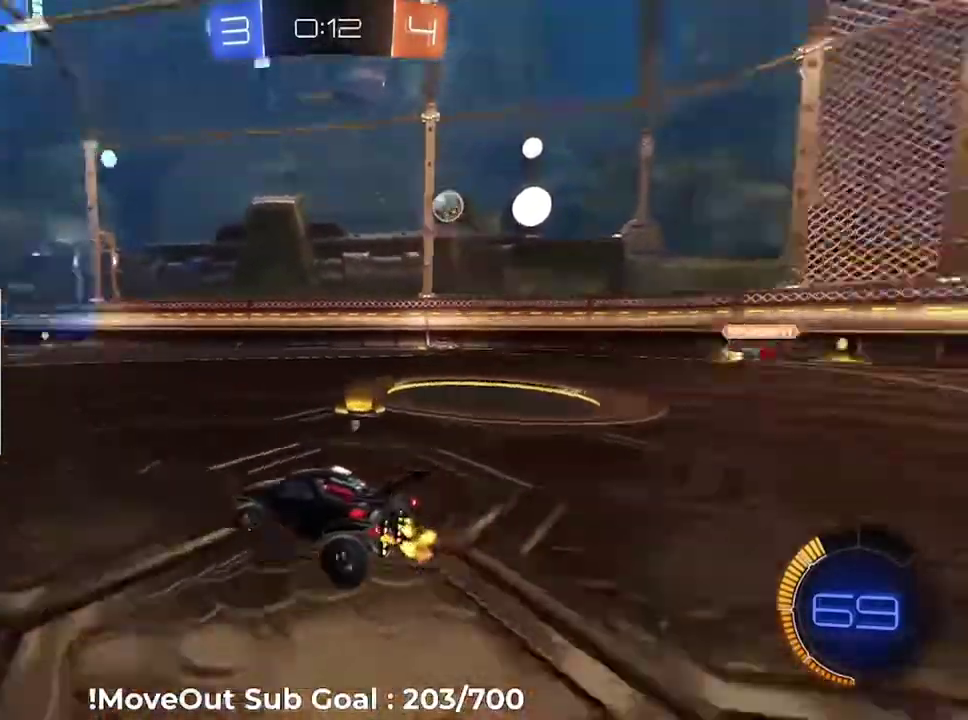
{"buttons": ["R2"], "right_stick": "center", "events": [[33, "Y", "up"], [233, "Y", "down"], [283, "Y", "up"]]}
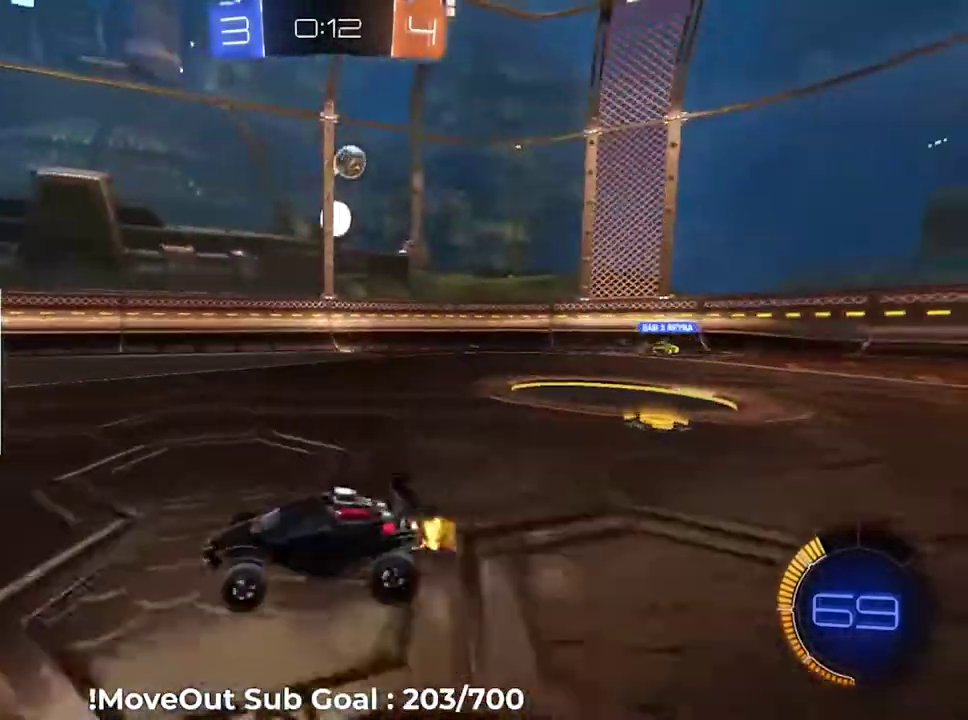
{"buttons": ["R2"], "right_stick": "center", "events": [[267, "R1", "down"], [401, "R1", "up"]]}
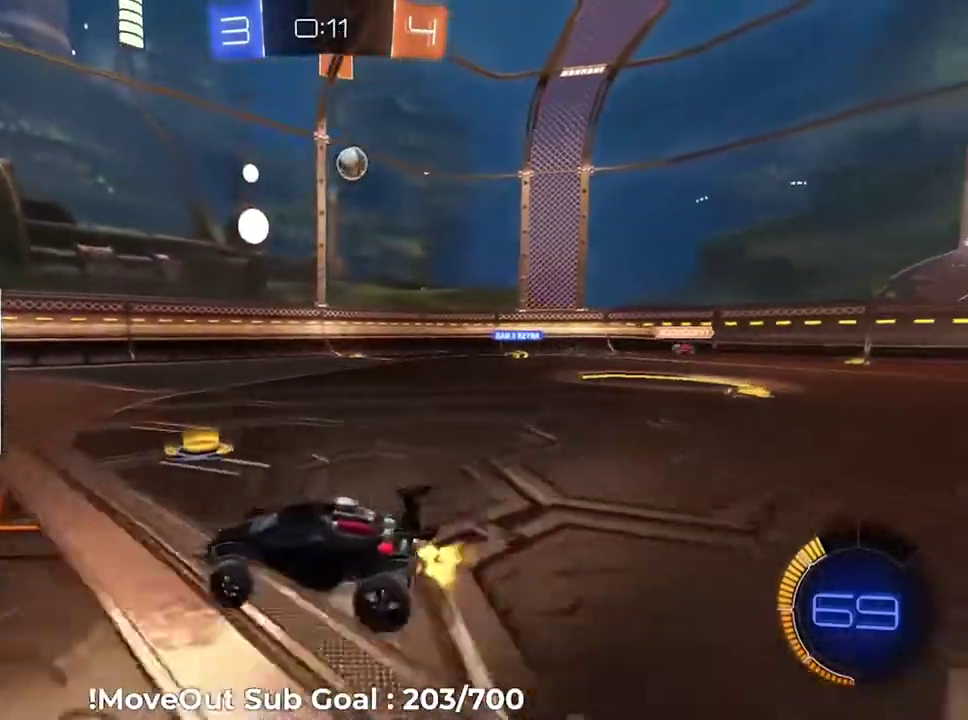
{"buttons": ["R2"], "right_stick": "center", "events": []}
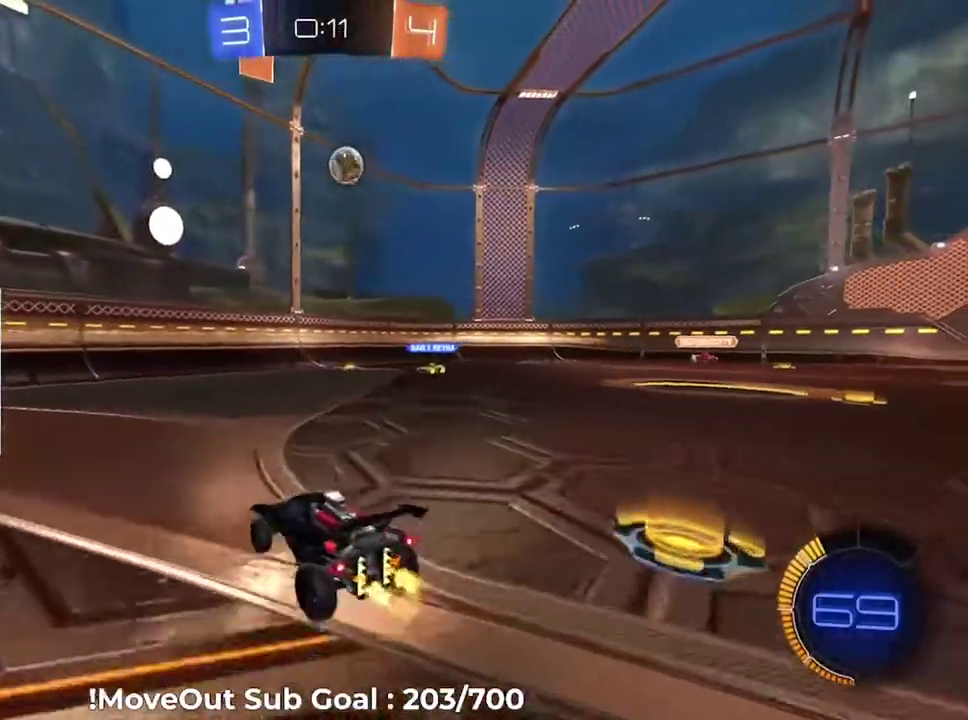
{"buttons": ["R2"], "right_stick": "center", "events": []}
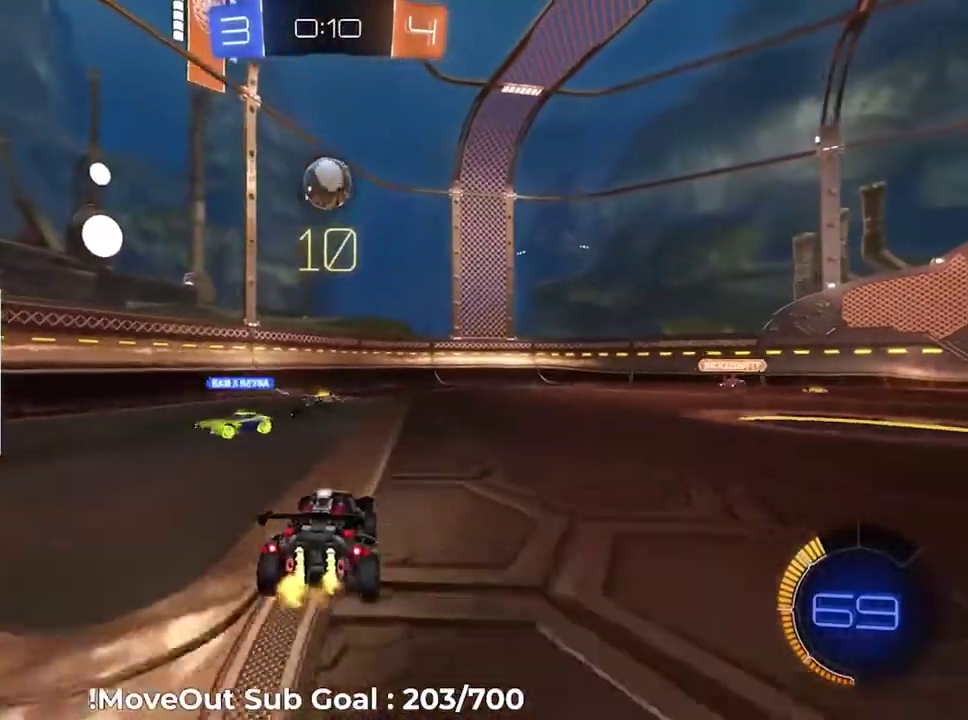
{"buttons": ["R2"], "right_stick": "center", "events": []}
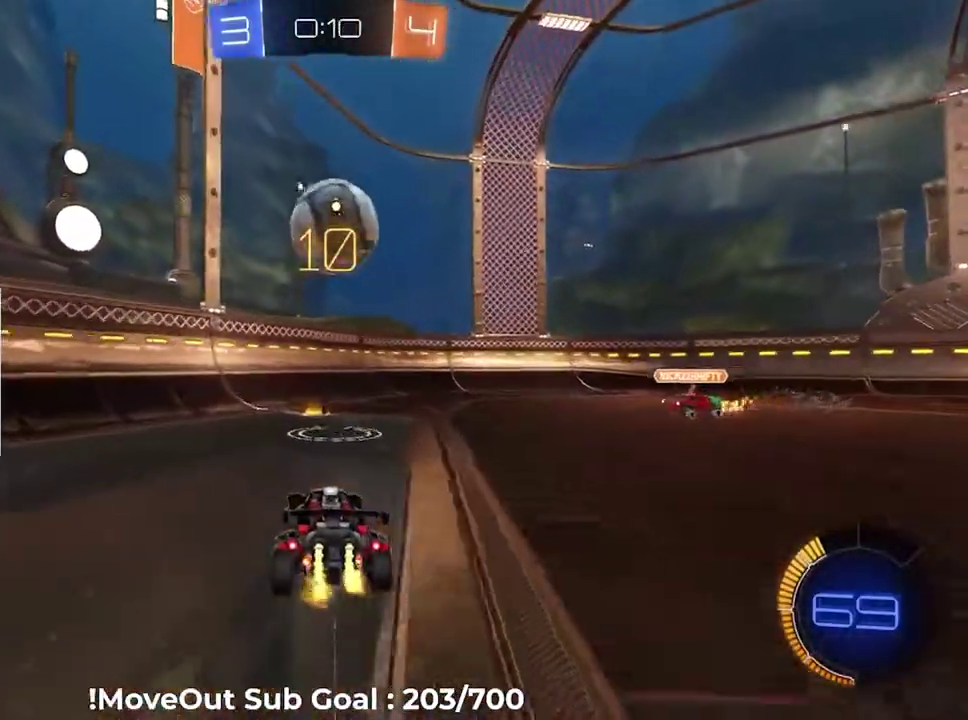
{"buttons": ["A", "L1", "R2"], "right_stick": "center", "events": [[134, "A", "down"], [217, "A", "up"], [217, "L1", "down"], [267, "A", "down"], [367, "A", "up"], [434, "A", "down"]]}
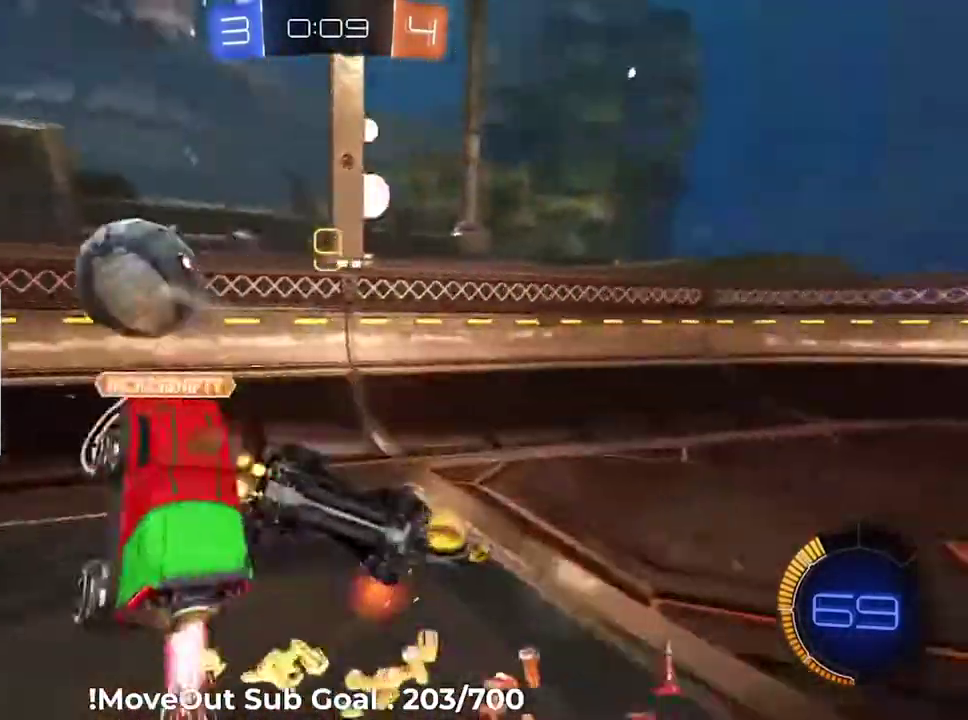
{"buttons": ["R2"], "right_stick": "center", "events": [[16, "A", "up"], [383, "L1", "up"]]}
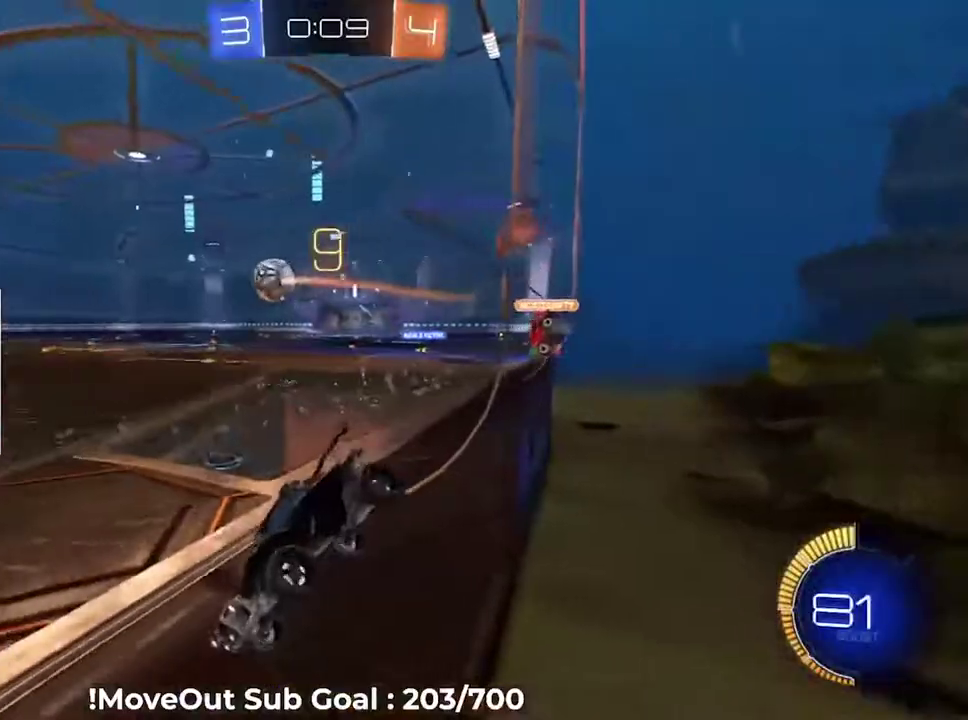
{"buttons": ["R2"], "right_stick": "center", "events": []}
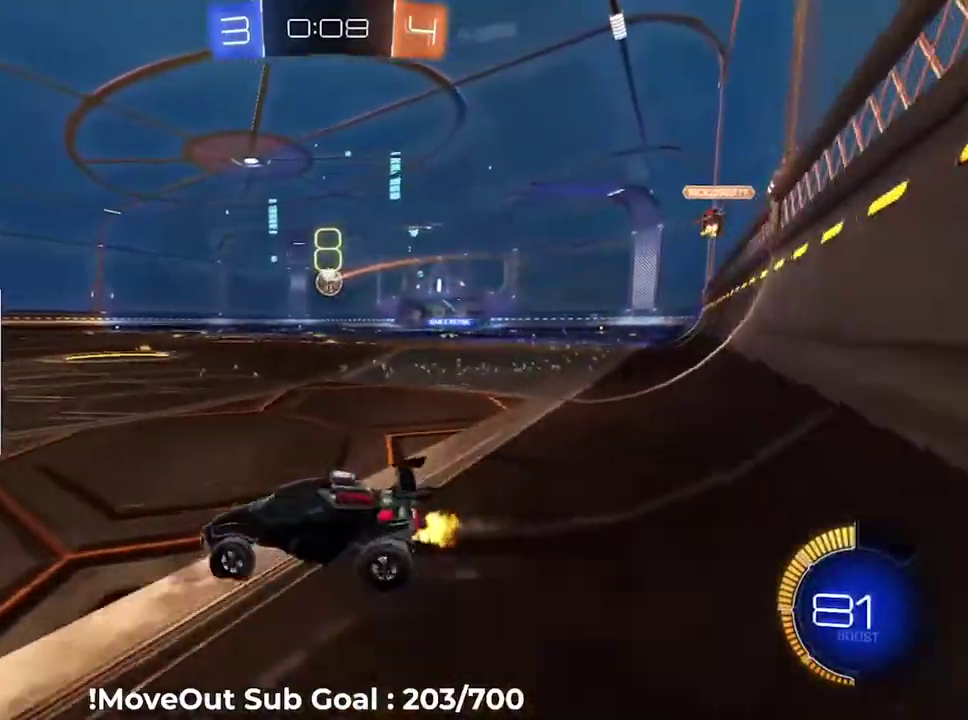
{"buttons": ["R2"], "right_stick": "center", "events": []}
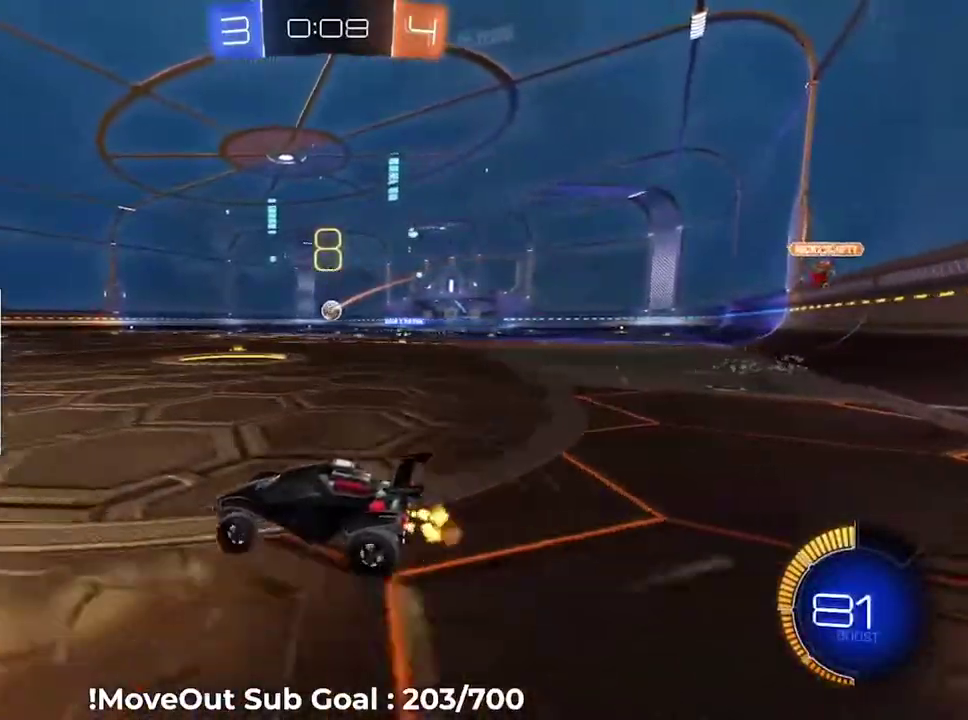
{"buttons": ["R2"], "right_stick": "center", "events": []}
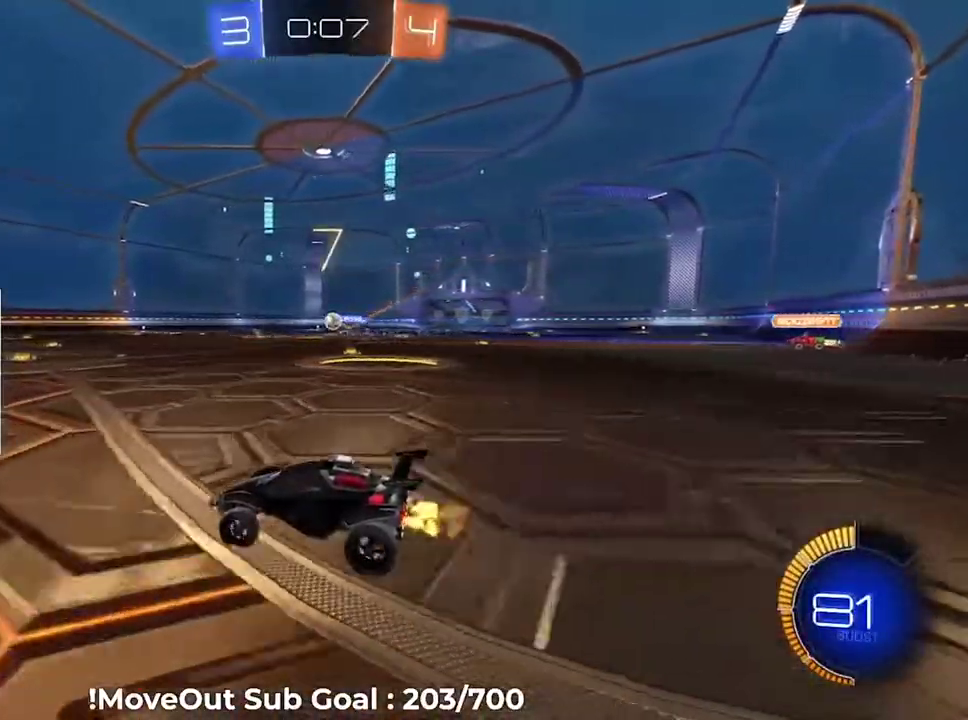
{"buttons": ["R2"], "right_stick": "center", "events": []}
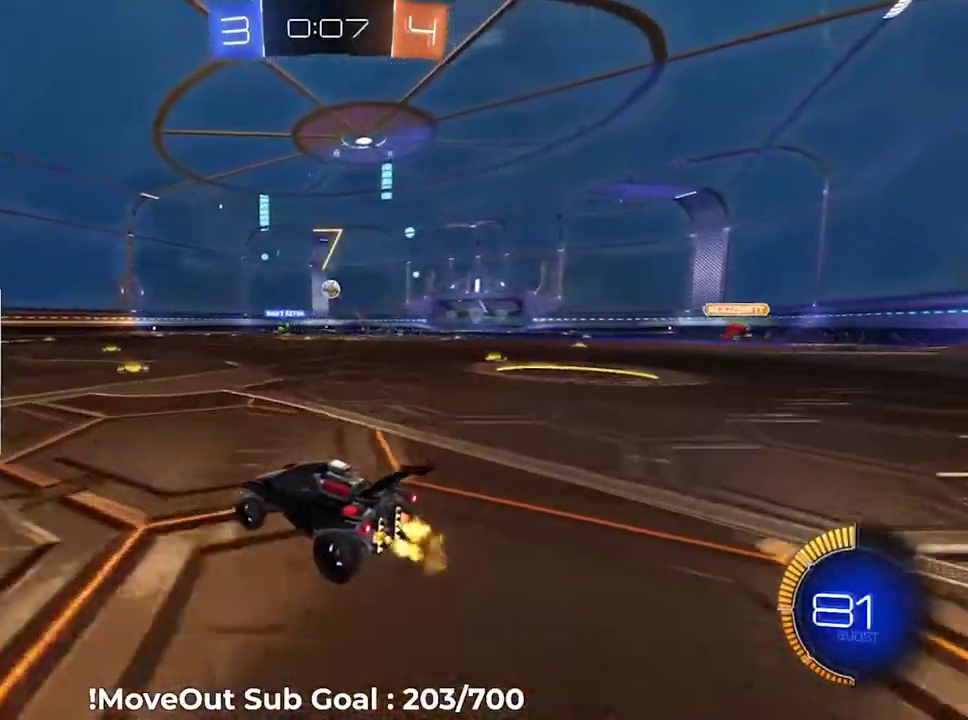
{"buttons": ["A", "R2"], "right_stick": "center", "events": [[484, "A", "down"]]}
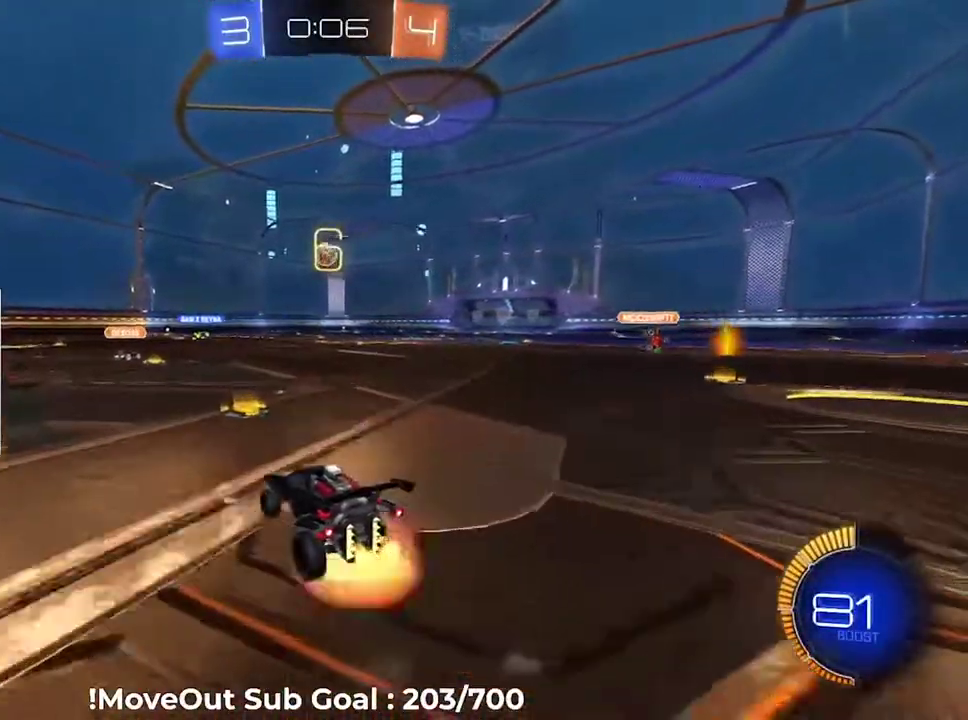
{"buttons": ["R2"], "right_stick": "center", "events": [[33, "A", "up"]]}
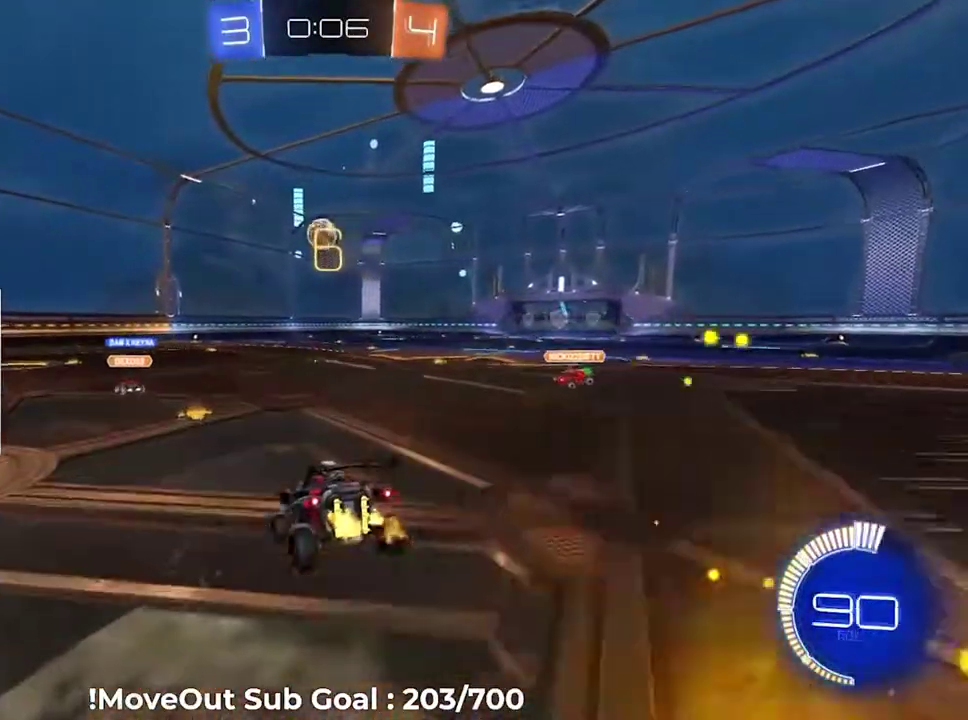
{"buttons": ["A", "R2"], "right_stick": "center", "events": [[434, "A", "down"]]}
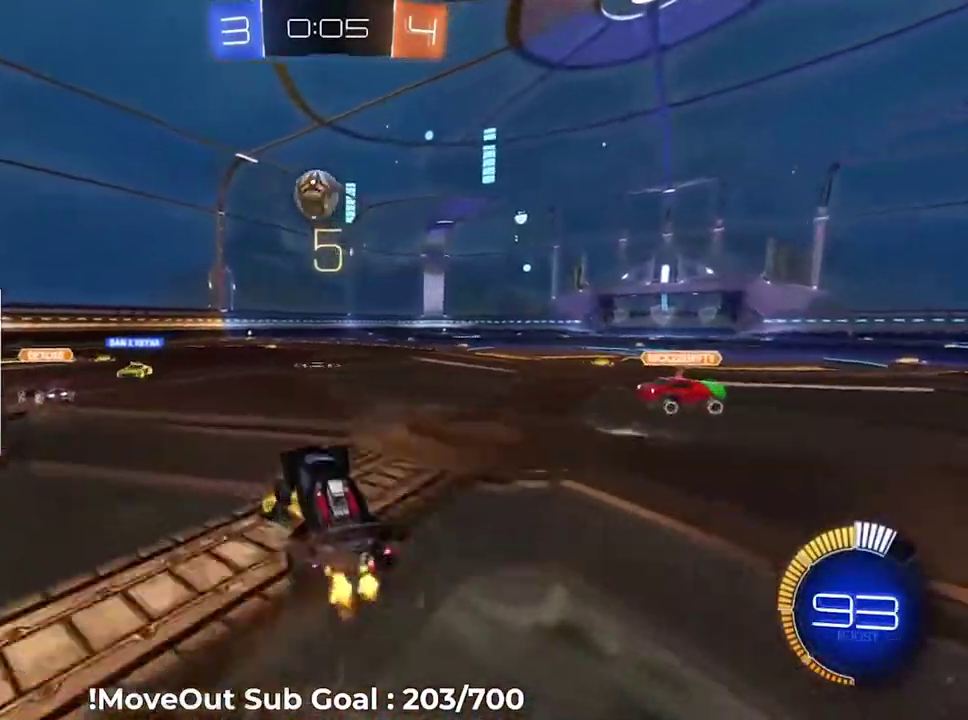
{"buttons": ["R1", "R2"], "right_stick": "center", "events": [[16, "A", "up"], [417, "R1", "down"]]}
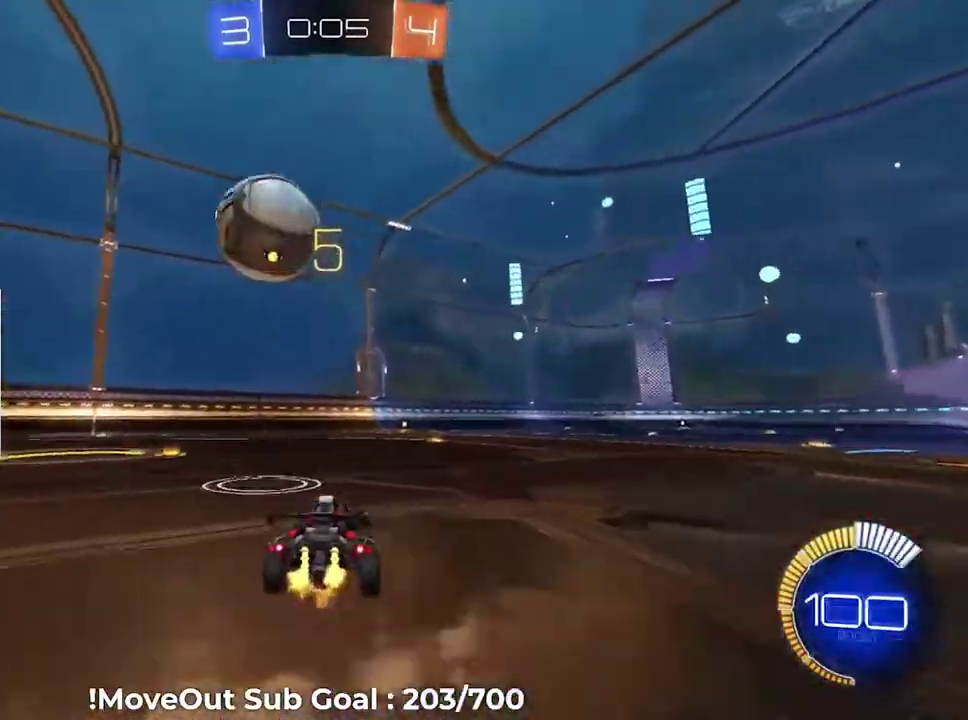
{"buttons": ["R2"], "right_stick": "center", "events": [[101, "R1", "up"]]}
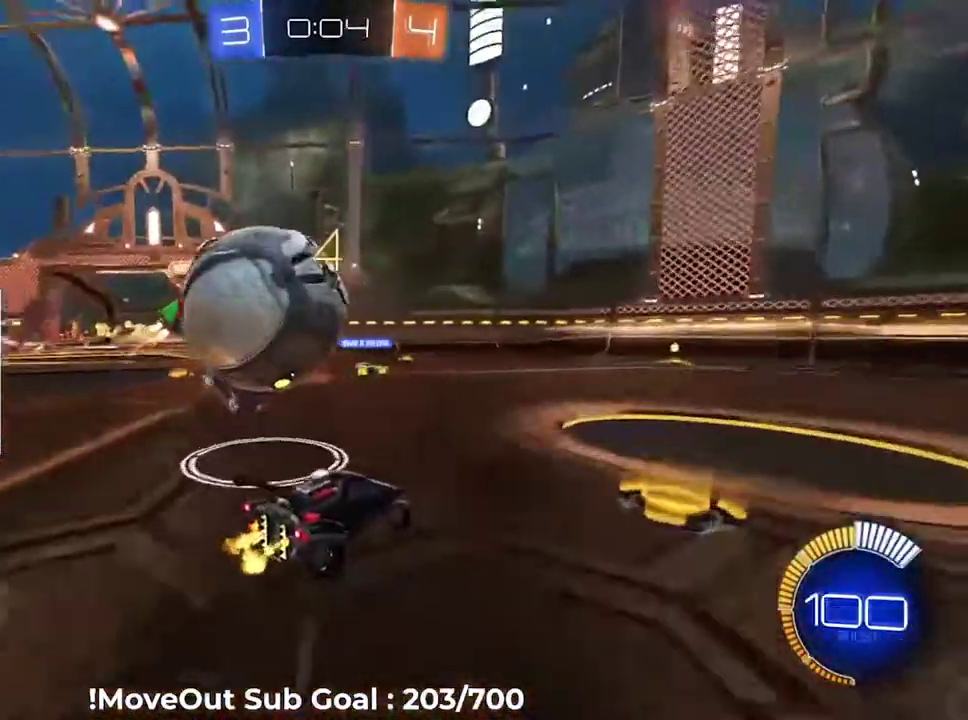
{"buttons": ["R2"], "right_stick": "center", "events": [[367, "R1", "down"], [467, "R1", "up"]]}
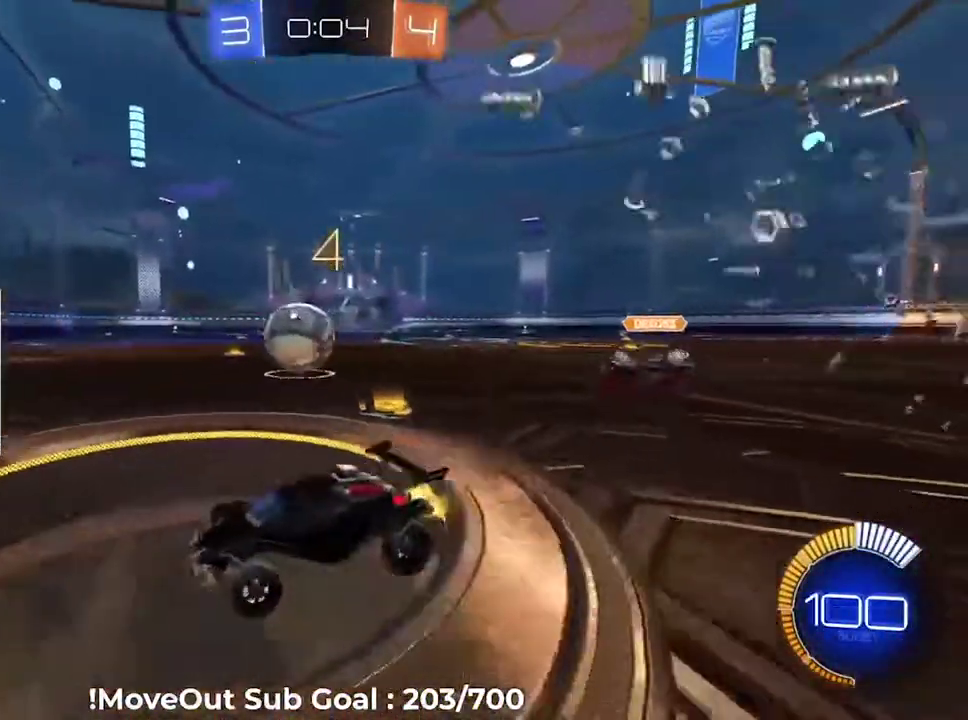
{"buttons": ["R2"], "right_stick": "center", "events": []}